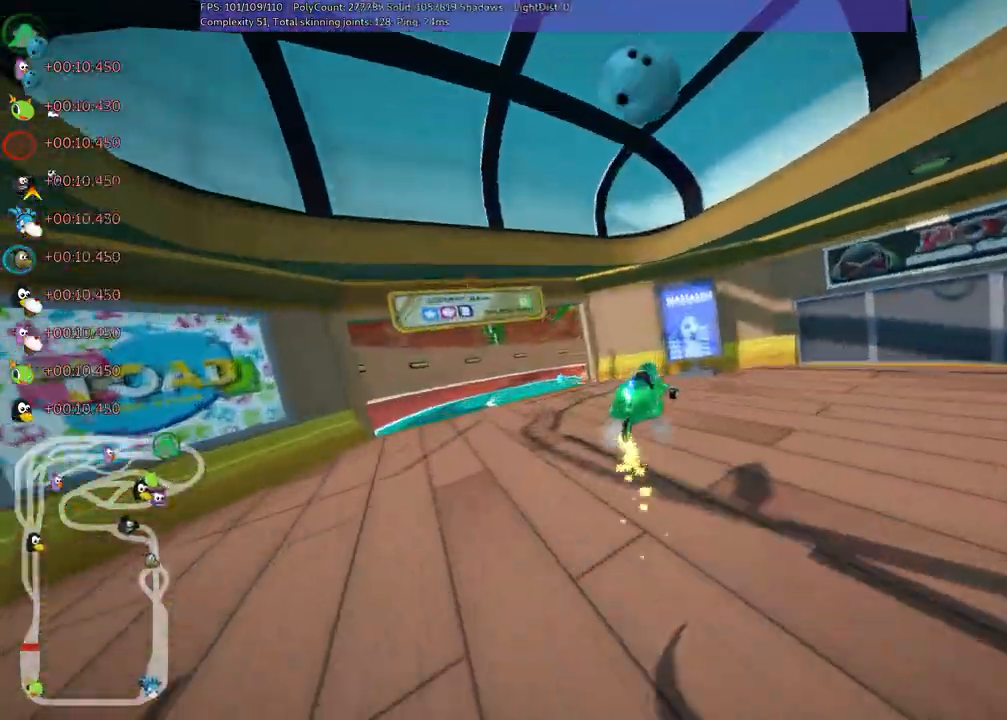
Gameplay with keyboard; each line is a JSON object with the keys held at the frame after it. "events" lists presses ("down") and releases ("up") of ".", "/", "alt_r", "b", "c", "comma", "ctrl_r", "d", "down", "f", "g", "h", "j", "k", "l", "left", "m", "n", "quote", "return", "right", "semicolon", "shift_r", "space", "super", "up" and "v" between this image and that frame as [ms after this image, input, new state], when the widget could be followed in between. No other keys are recorded. Mouse input is not recorded.
{"keys": ["m", "right", "up"], "events": [[133, "left", "up"], [133, "right", "down"]]}
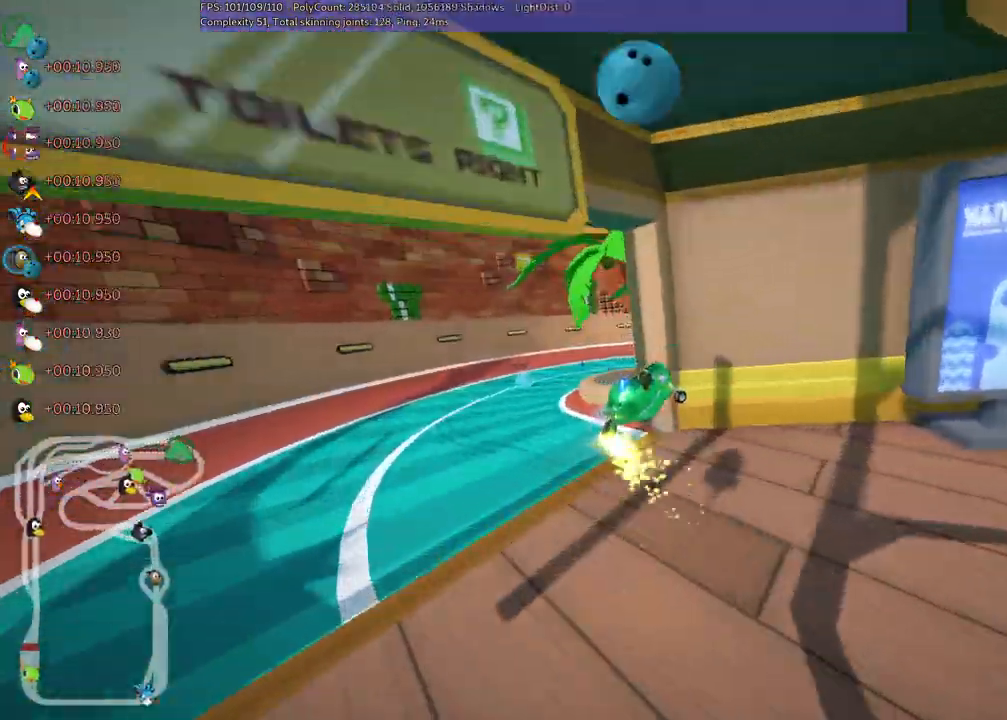
{"keys": ["up"], "events": [[150, "m", "up"], [483, "right", "up"]]}
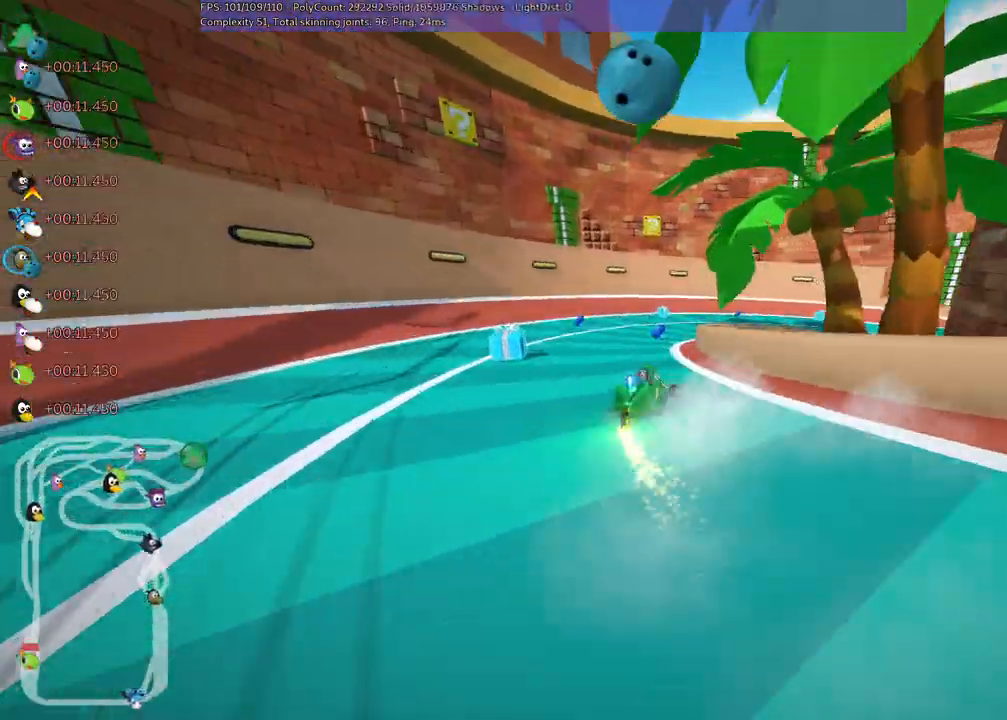
{"keys": ["m", "right", "up"], "events": [[117, "right", "down"], [217, "n", "down"], [350, "n", "up"], [450, "m", "down"]]}
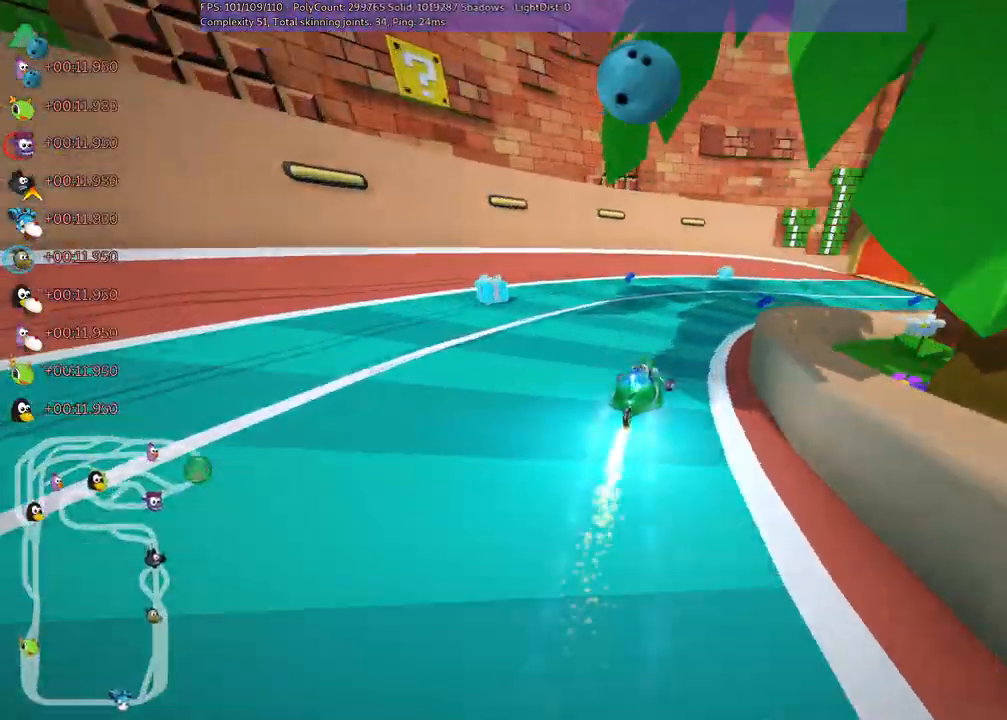
{"keys": ["right", "up"], "events": [[233, "m", "up"]]}
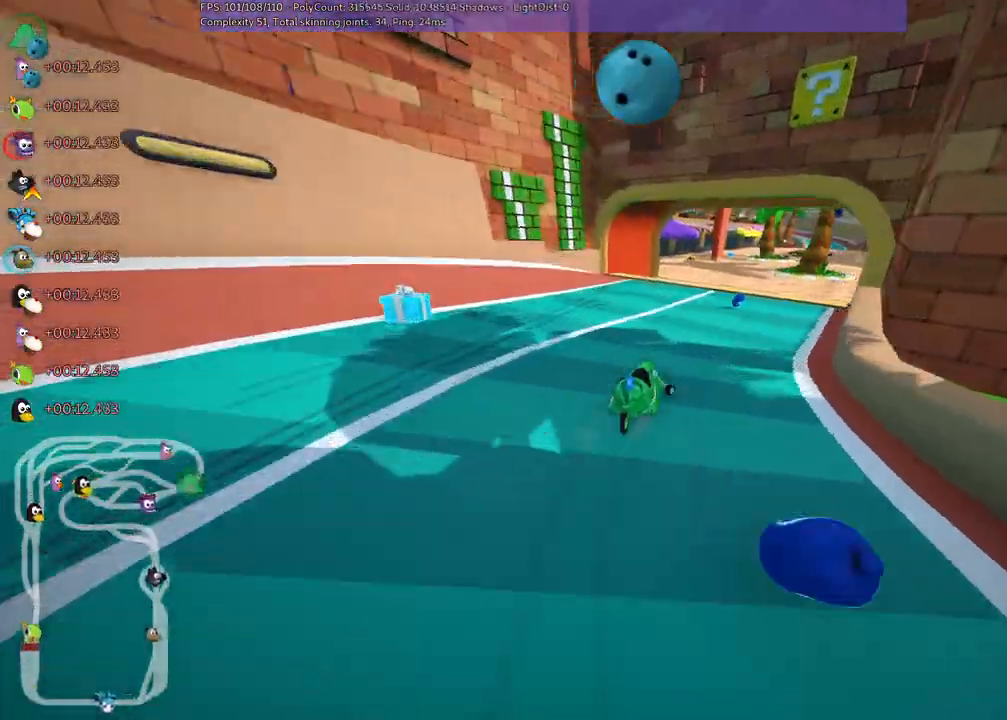
{"keys": ["up"], "events": [[117, "m", "down"], [350, "right", "up"], [383, "m", "up"]]}
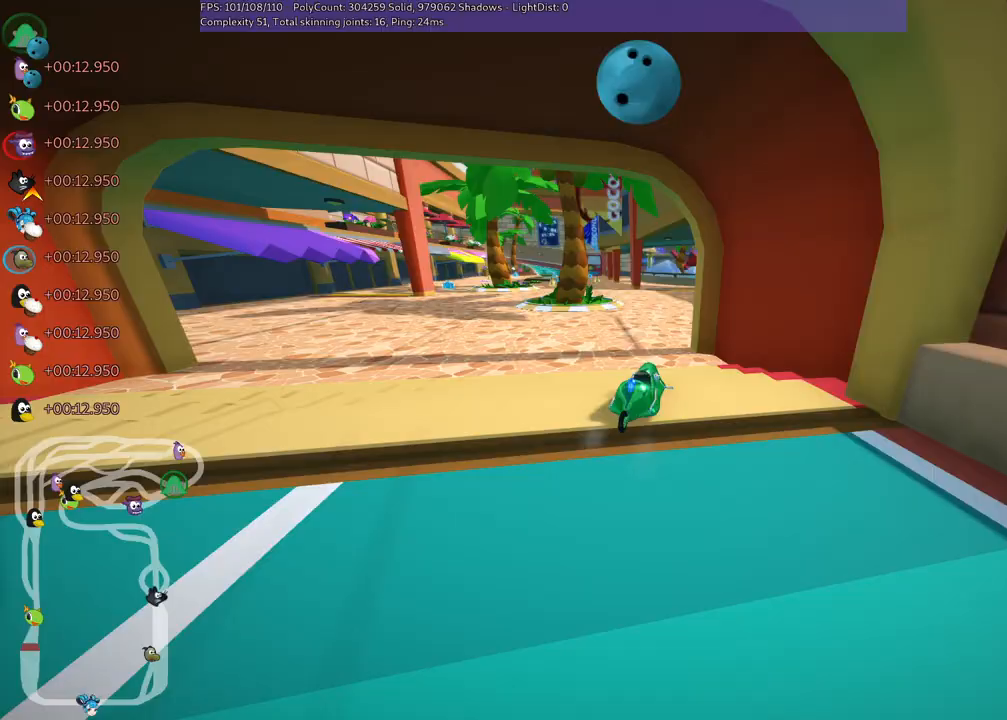
{"keys": ["up"], "events": [[67, "left", "down"], [217, "left", "up"], [317, "n", "down"], [400, "n", "up"]]}
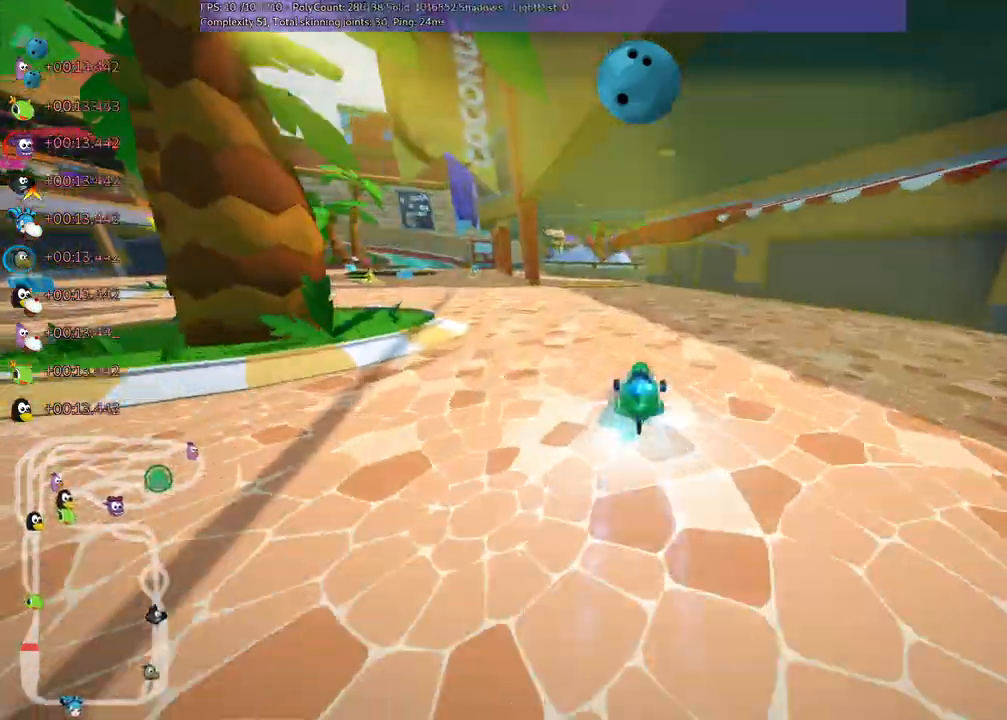
{"keys": ["left", "up"], "events": [[183, "left", "down"], [183, "m", "down"], [467, "m", "up"]]}
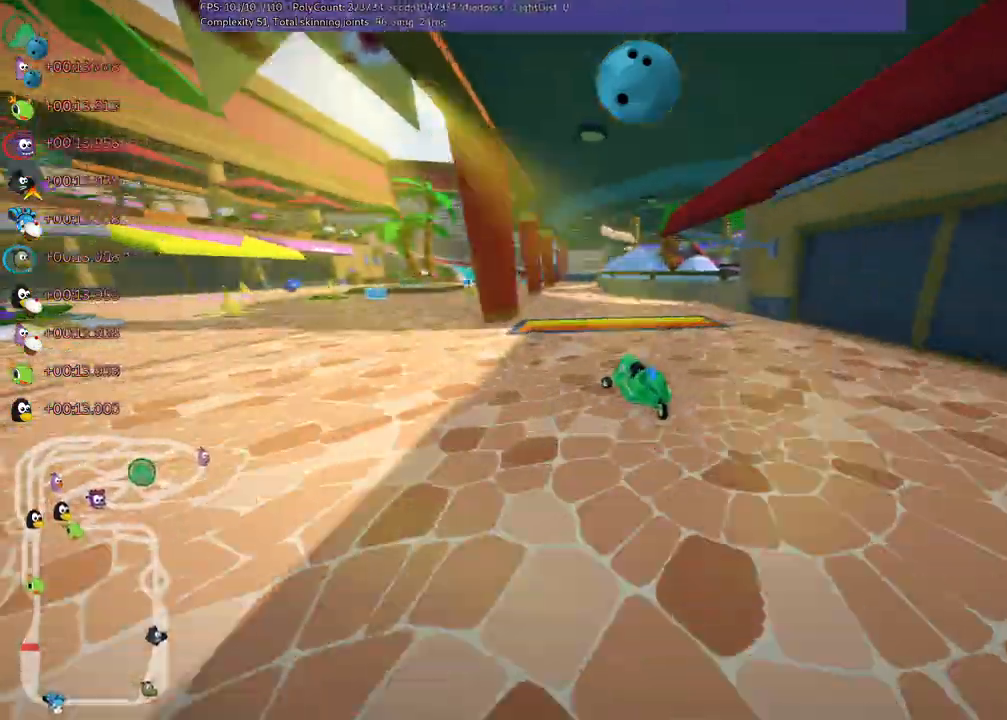
{"keys": ["right", "up"], "events": [[50, "left", "up"], [283, "left", "down"], [383, "left", "up"], [417, "right", "down"]]}
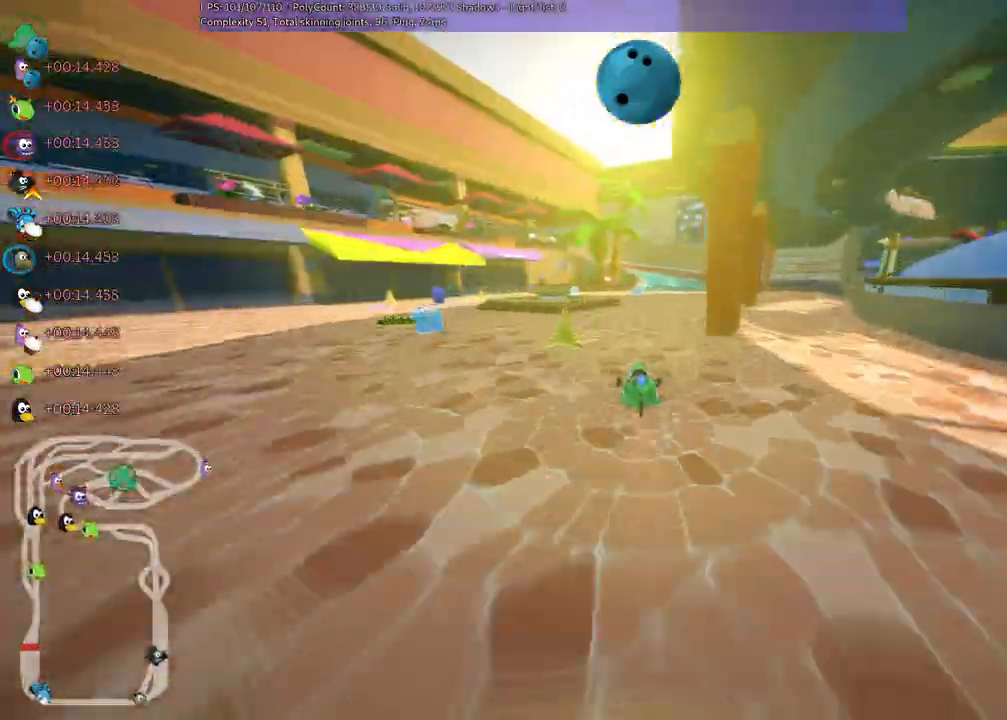
{"keys": ["left", "m", "up"], "events": [[367, "left", "down"], [367, "right", "up"], [400, "m", "down"]]}
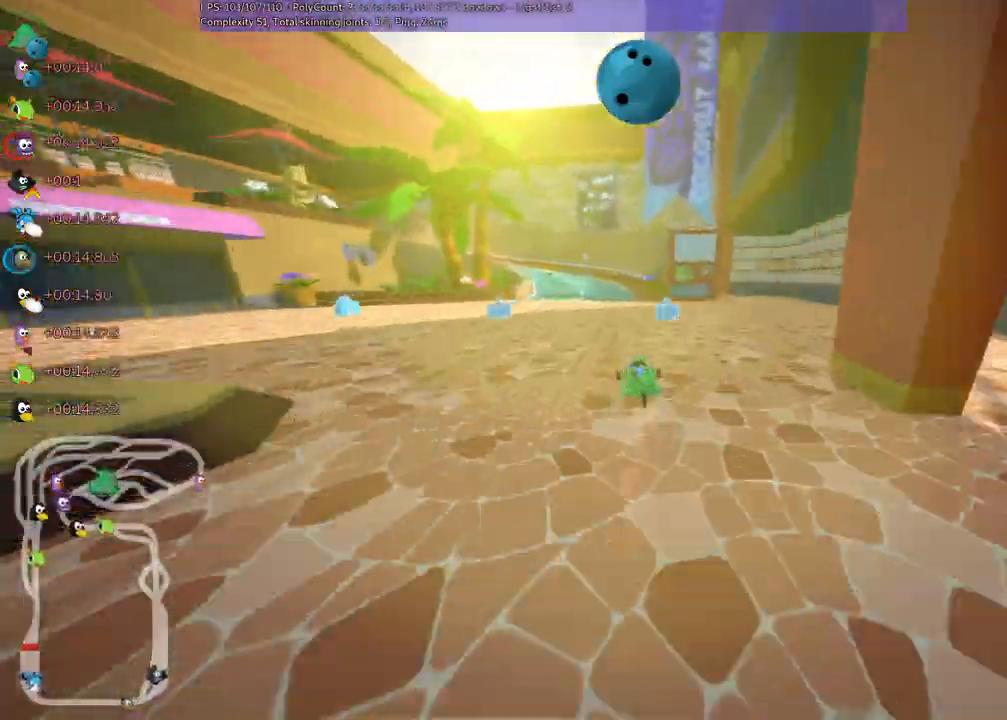
{"keys": ["left", "m", "right", "up"]}
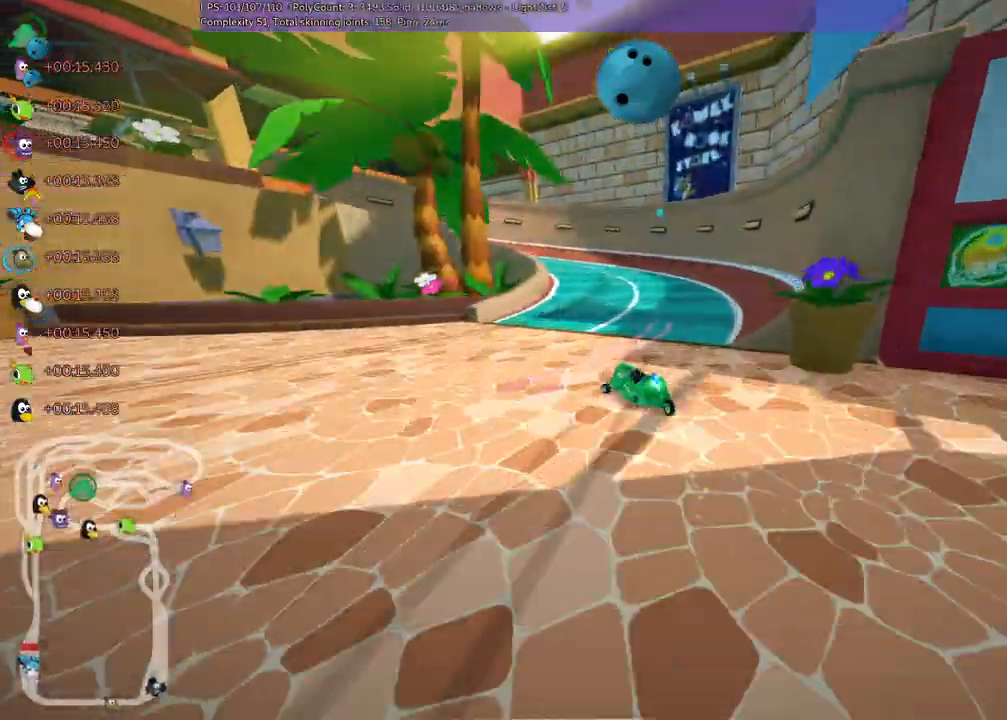
{"keys": ["left", "m", "up"], "events": [[17, "left", "up"], [83, "left", "down"], [333, "right", "up"]]}
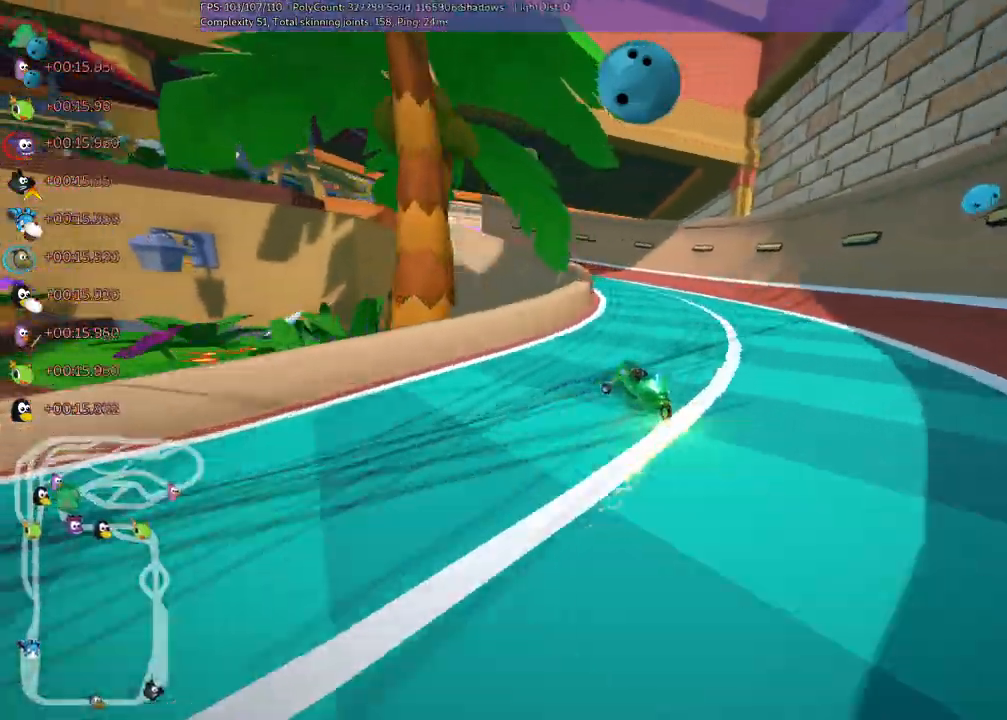
{"keys": ["left", "up"]}
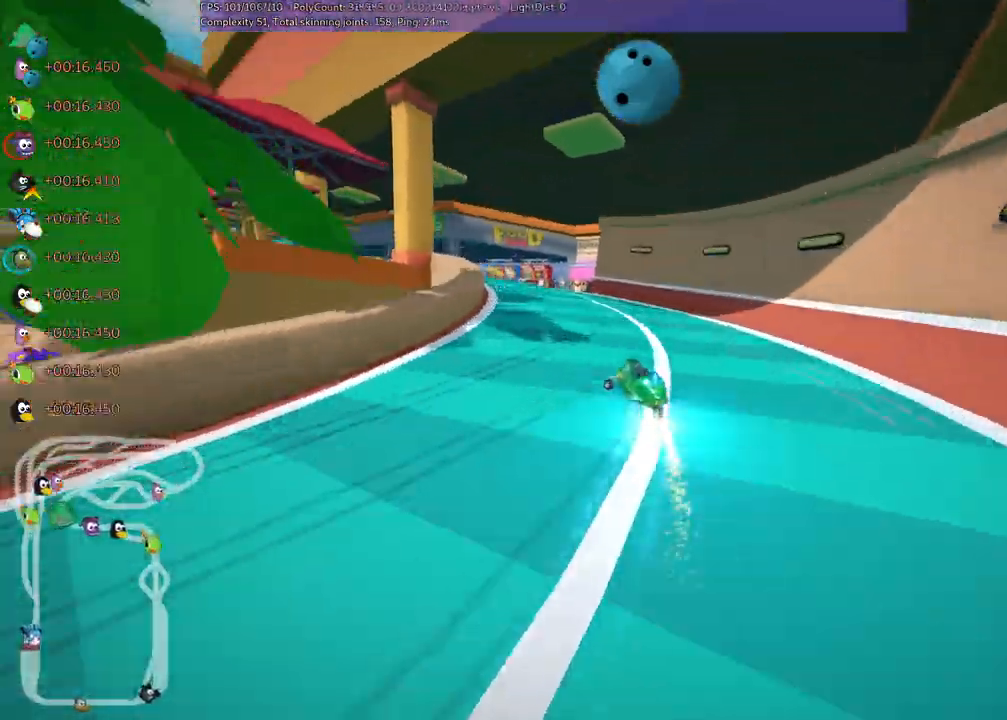
{"keys": ["up"]}
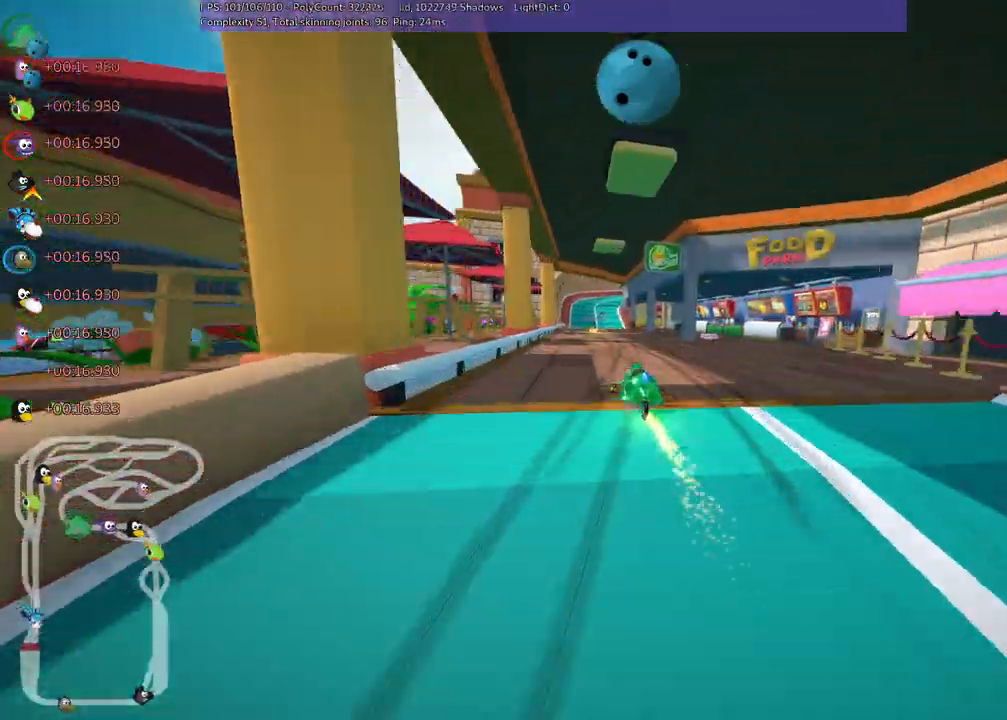
{"keys": ["right", "up"], "events": [[367, "right", "down"]]}
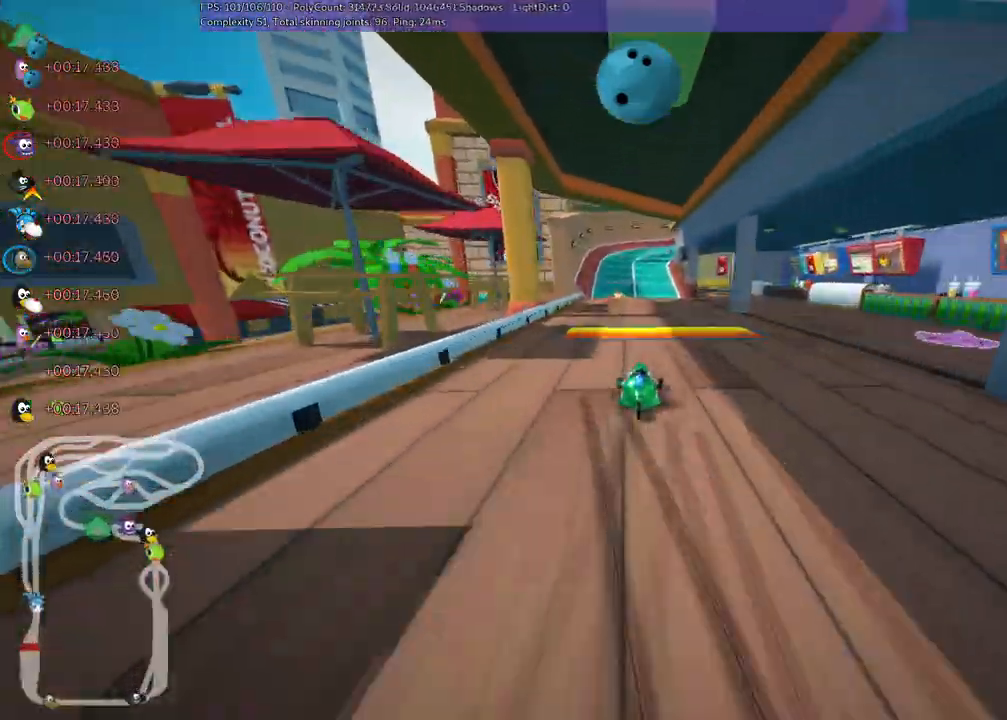
{"keys": ["left", "up"]}
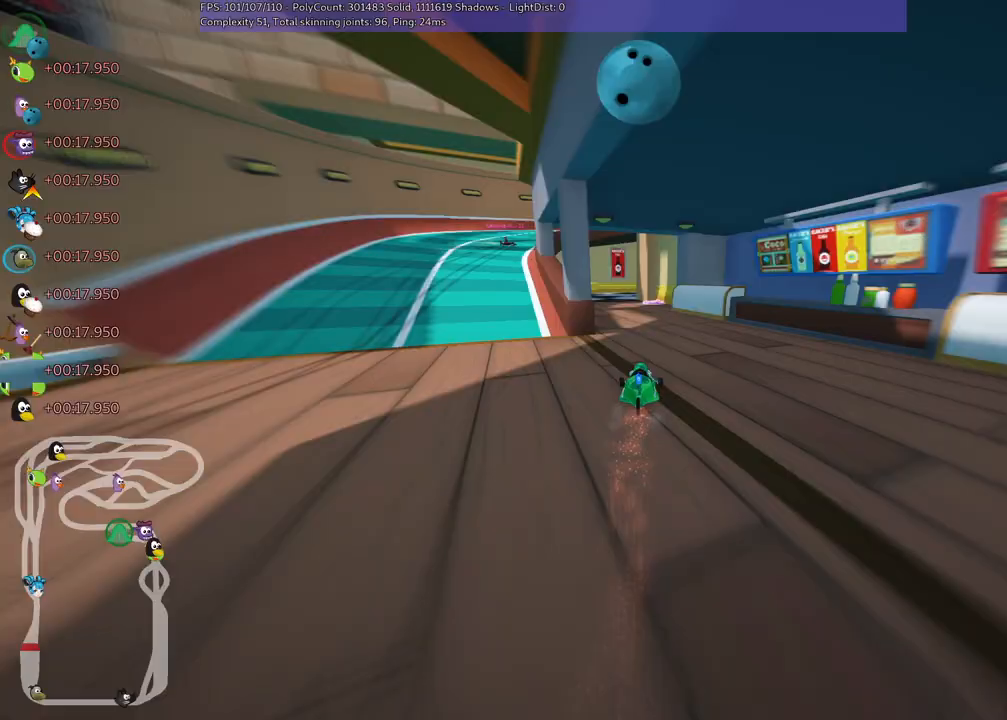
{"keys": ["m", "right", "up"]}
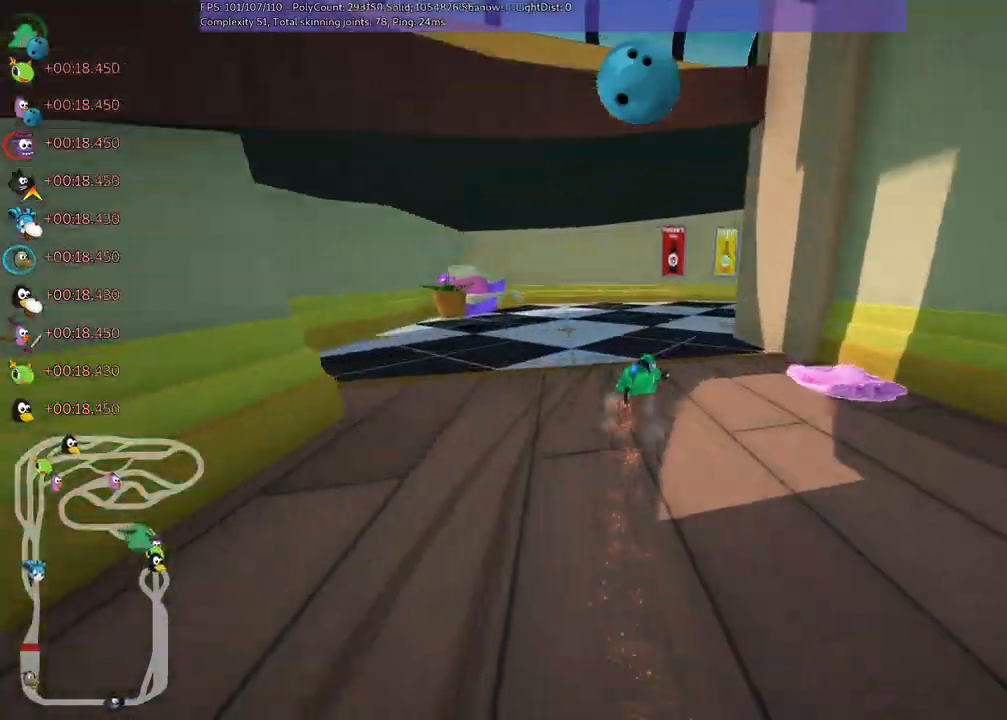
{"keys": ["up"], "events": [[100, "m", "up"], [467, "right", "up"]]}
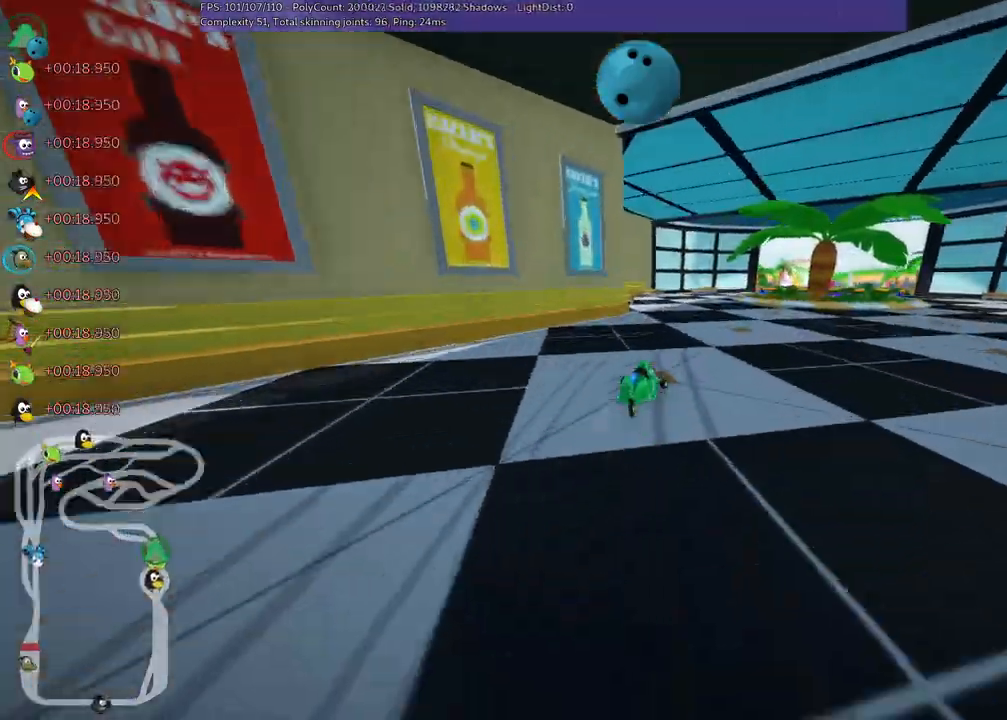
{"keys": ["m", "right", "up"]}
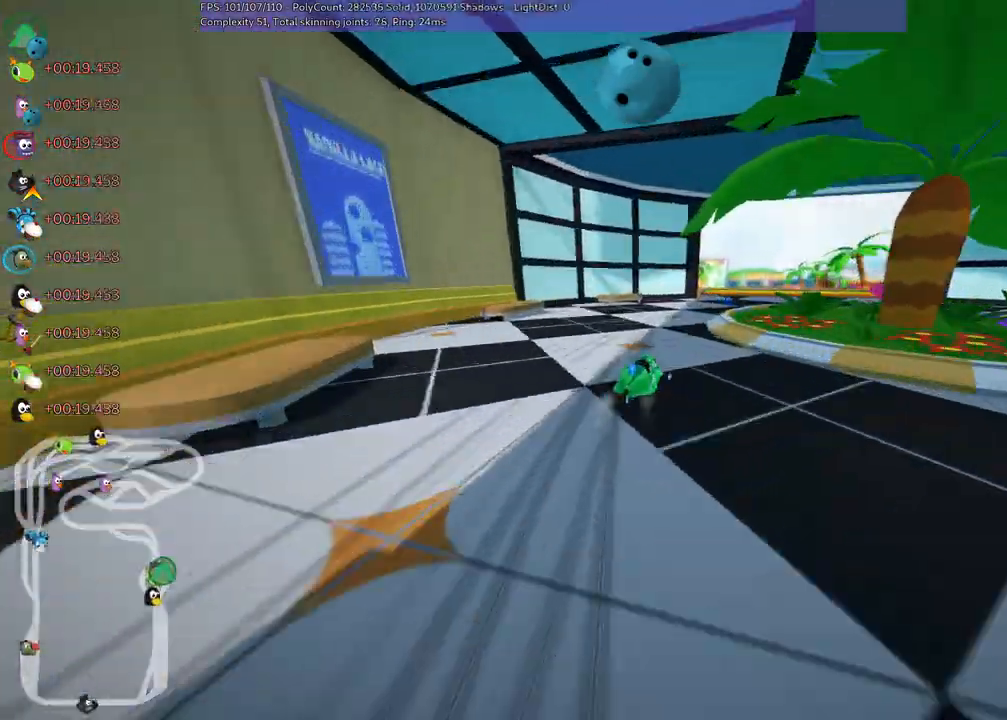
{"keys": ["left", "n", "up"], "events": [[67, "m", "up"], [150, "right", "up"], [350, "left", "down"], [483, "n", "down"]]}
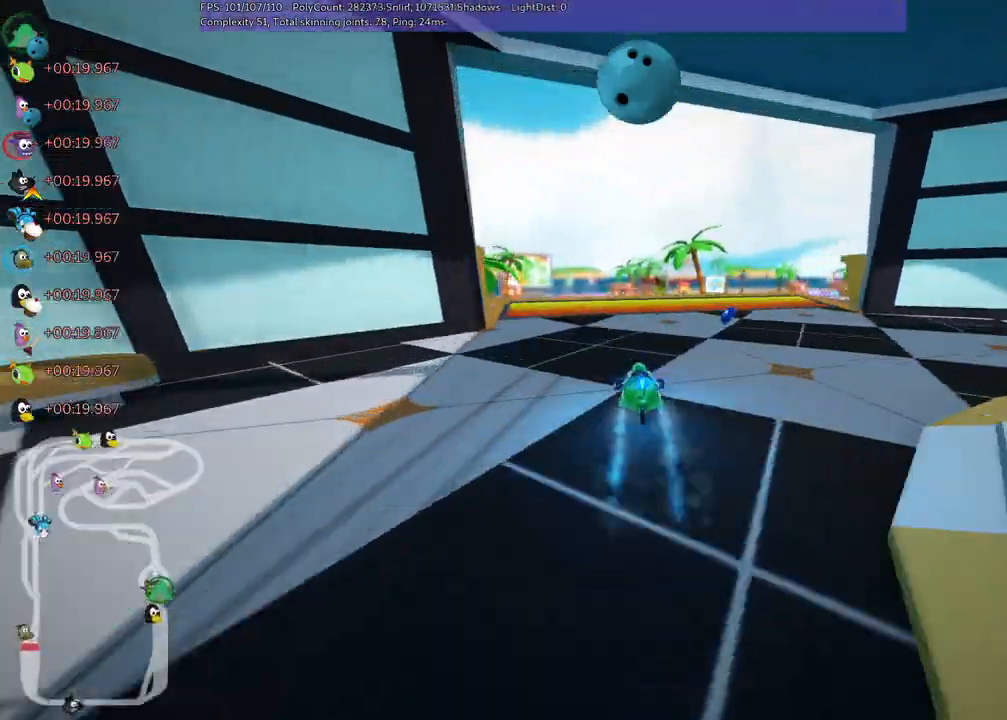
{"keys": ["left", "m", "up"], "events": [[117, "left", "up"], [117, "n", "up"], [217, "m", "down"], [217, "right", "down"], [400, "left", "down"], [450, "right", "up"]]}
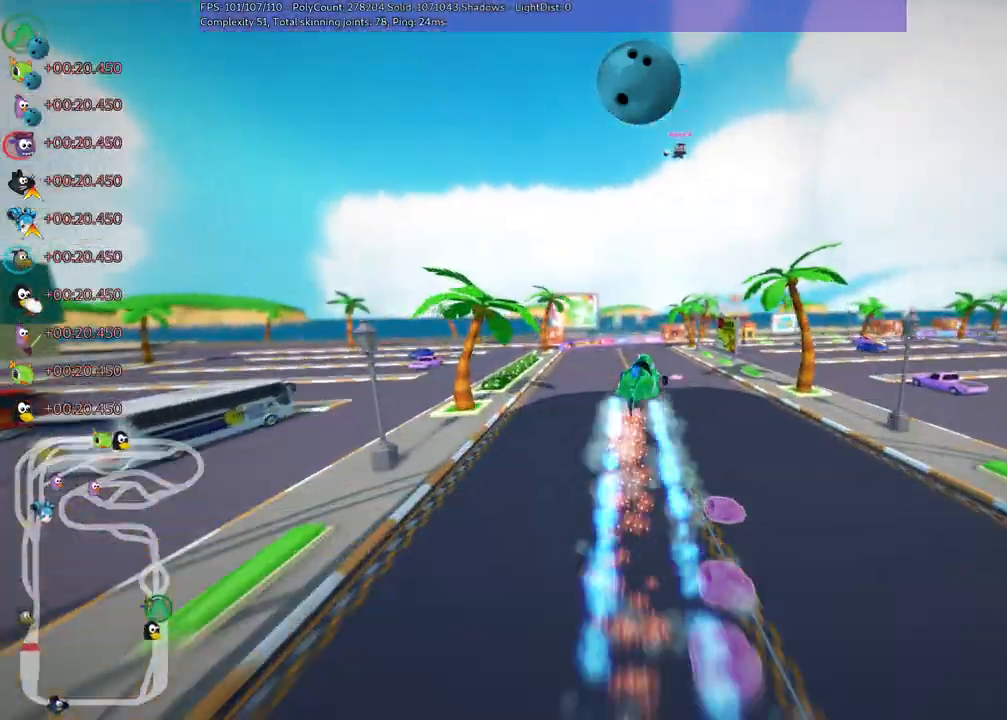
{"keys": ["left", "m", "up"], "events": [[83, "right", "down"], [283, "right", "up"]]}
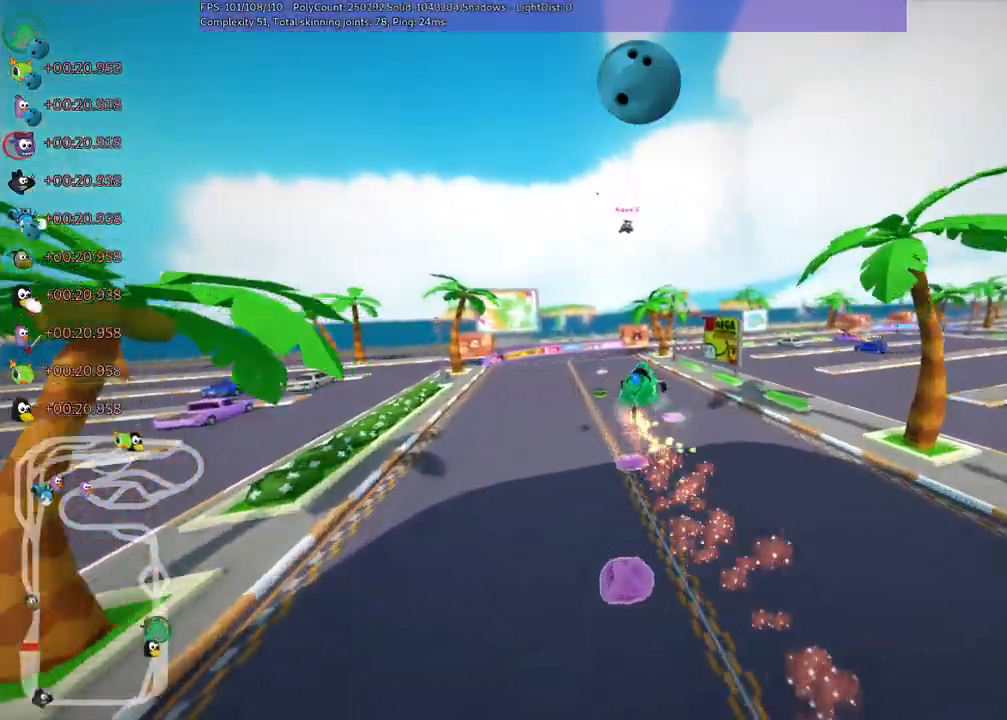
{"keys": ["left", "m", "up"], "events": []}
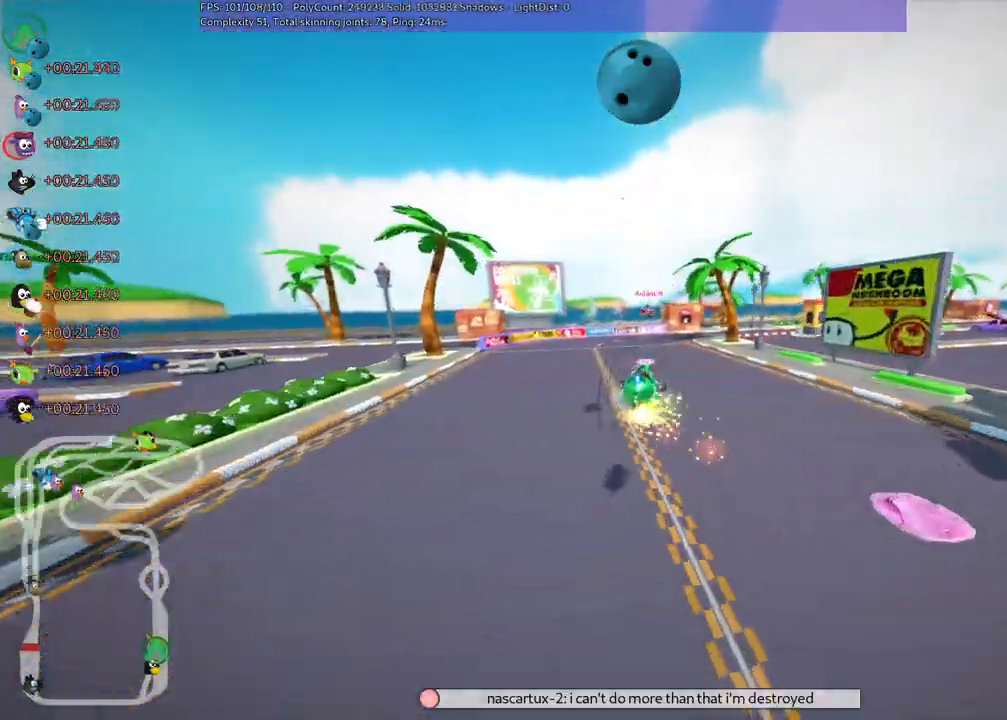
{"keys": ["left", "m", "right", "up"], "events": [[500, "right", "down"]]}
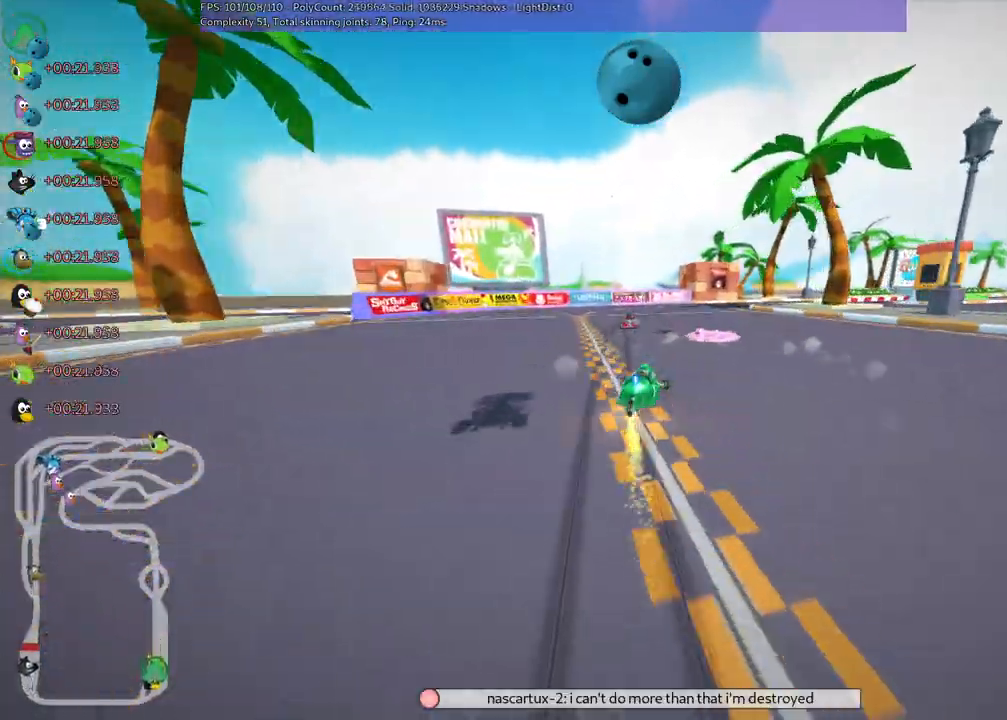
{"keys": ["up"], "events": [[50, "left", "up"], [133, "n", "down"], [183, "m", "up"], [283, "n", "up"], [283, "right", "up"]]}
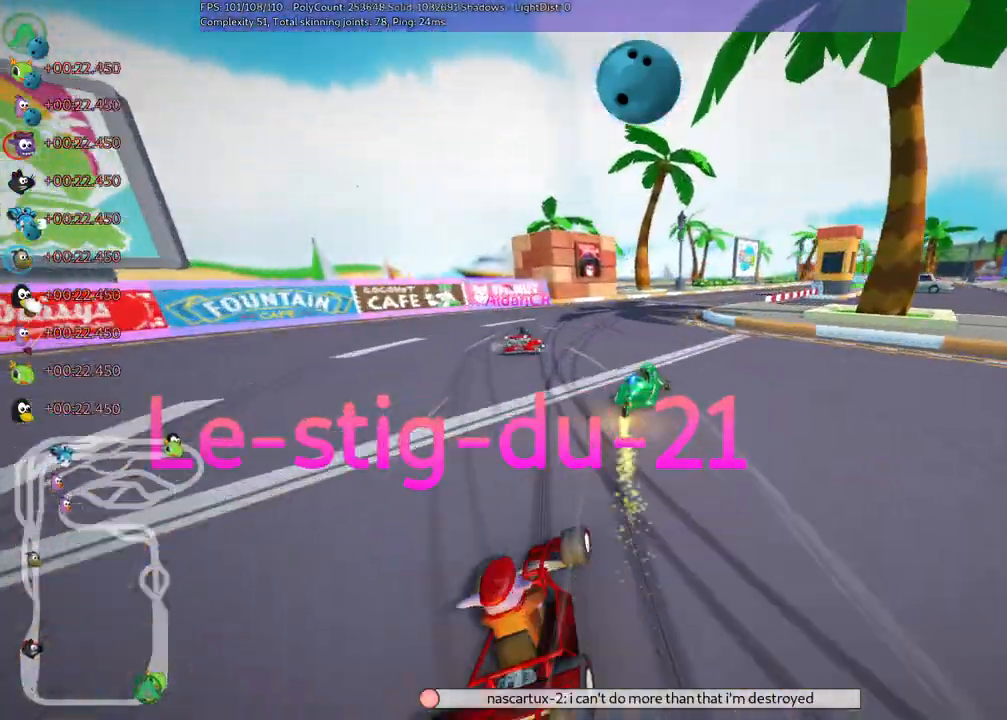
{"keys": ["up"], "events": [[50, "right", "down"], [333, "right", "up"]]}